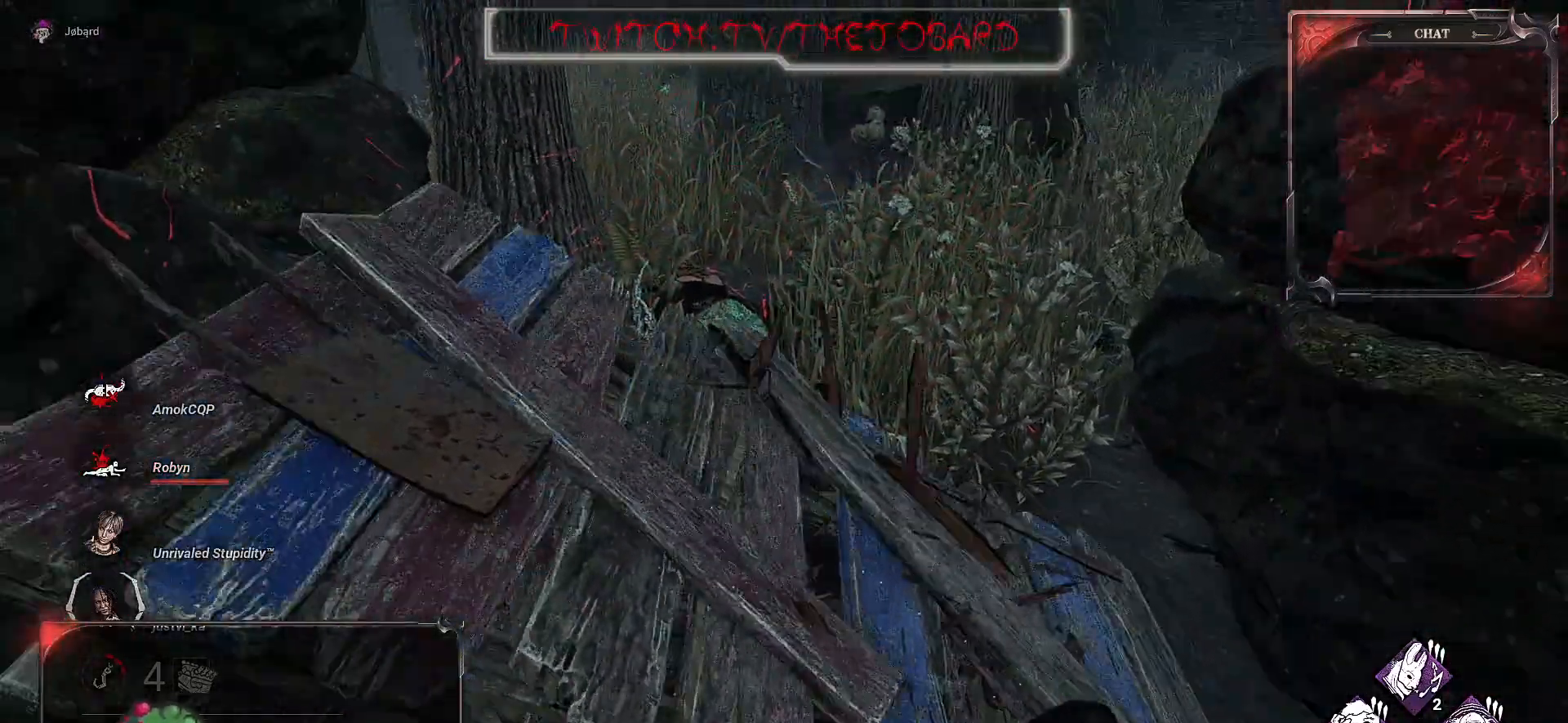
Gameplay with keyboard and mouse; each line is a JSON object with the keys and mouse buttons held at the frame after it. "events" lists presses ("down") and releases ("up") of "a", "ctrl", "d", "e", "f", "q", "r", "s", "shift", "space", "tab", "z", "mouse_left", "mouse_wheel", "mouse_right", "mouse_mb4" and "mouse_mb5" between this image and that frame as [ms after this image, input, new state], when the widget could be followed in between. "mouse_left", "mouse_wheel", "mouse_right", "mouse_mb4", "mouse_mb5" = the "left", "wheel", "right", "mb4", "mb5" buttons of the "mouse" list. No other keys are recorded. "wheel" means that the mouse wheel is clicked or scrolled. Mouse movement is not recorded.
{"keys": ["z"], "mouse": [], "events": []}
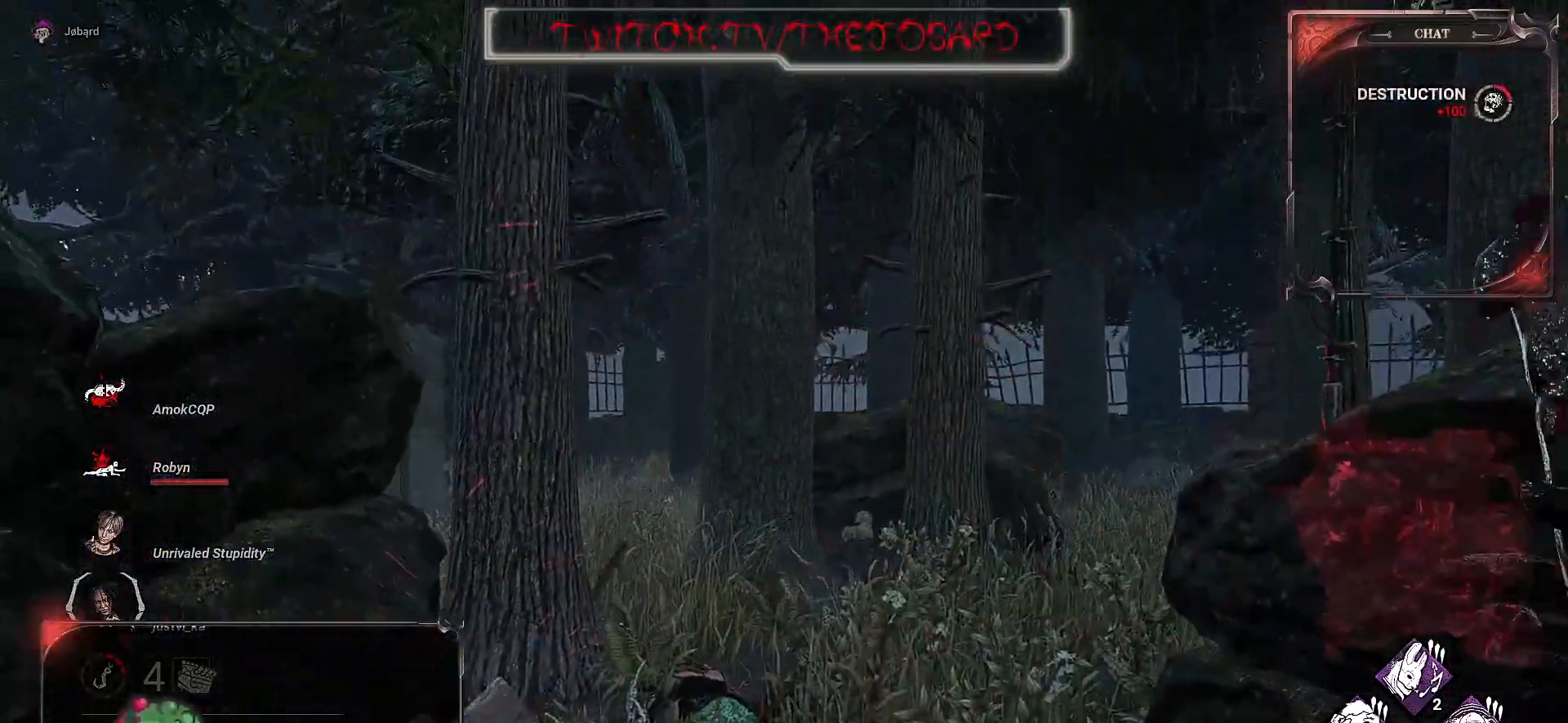
{"keys": ["z"], "mouse": [], "events": []}
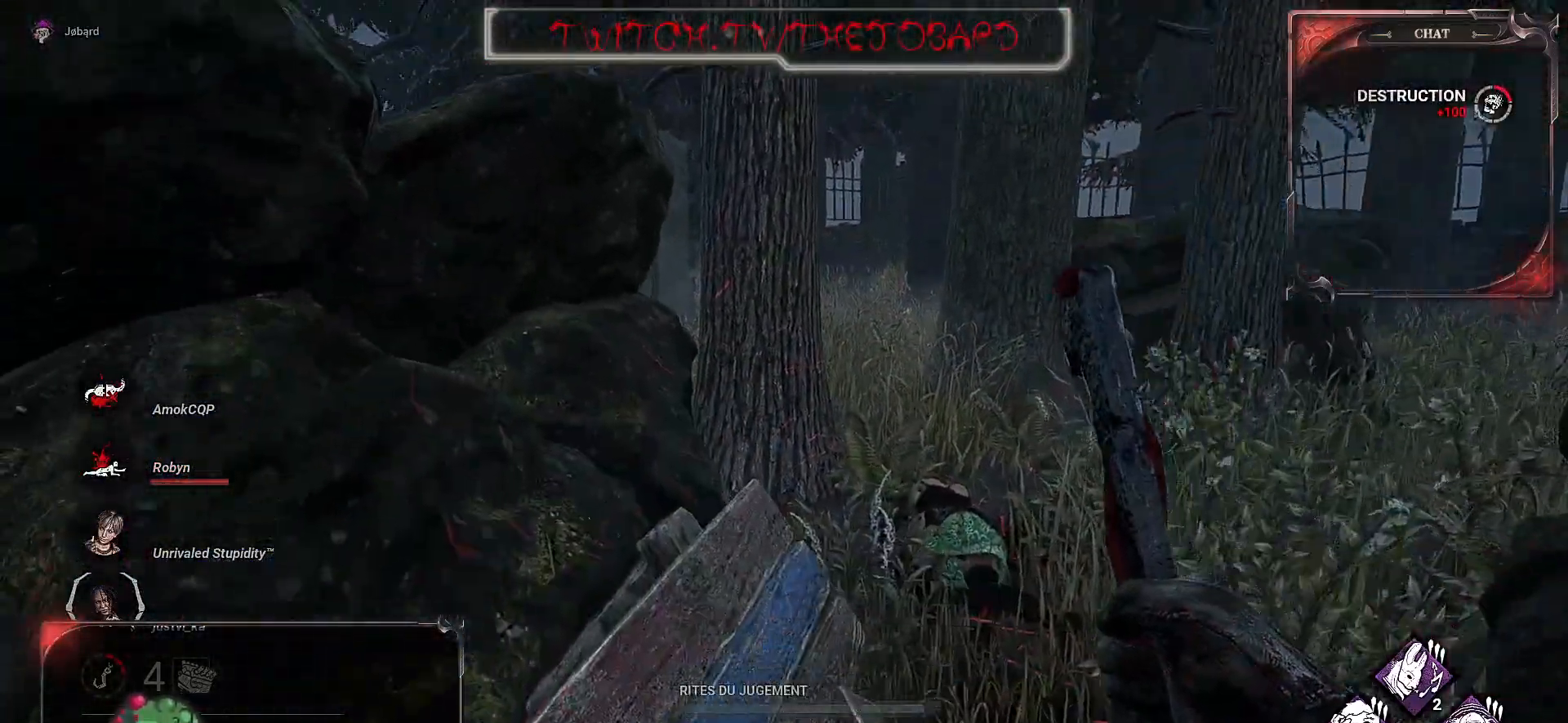
{"keys": ["z"], "mouse": [], "events": []}
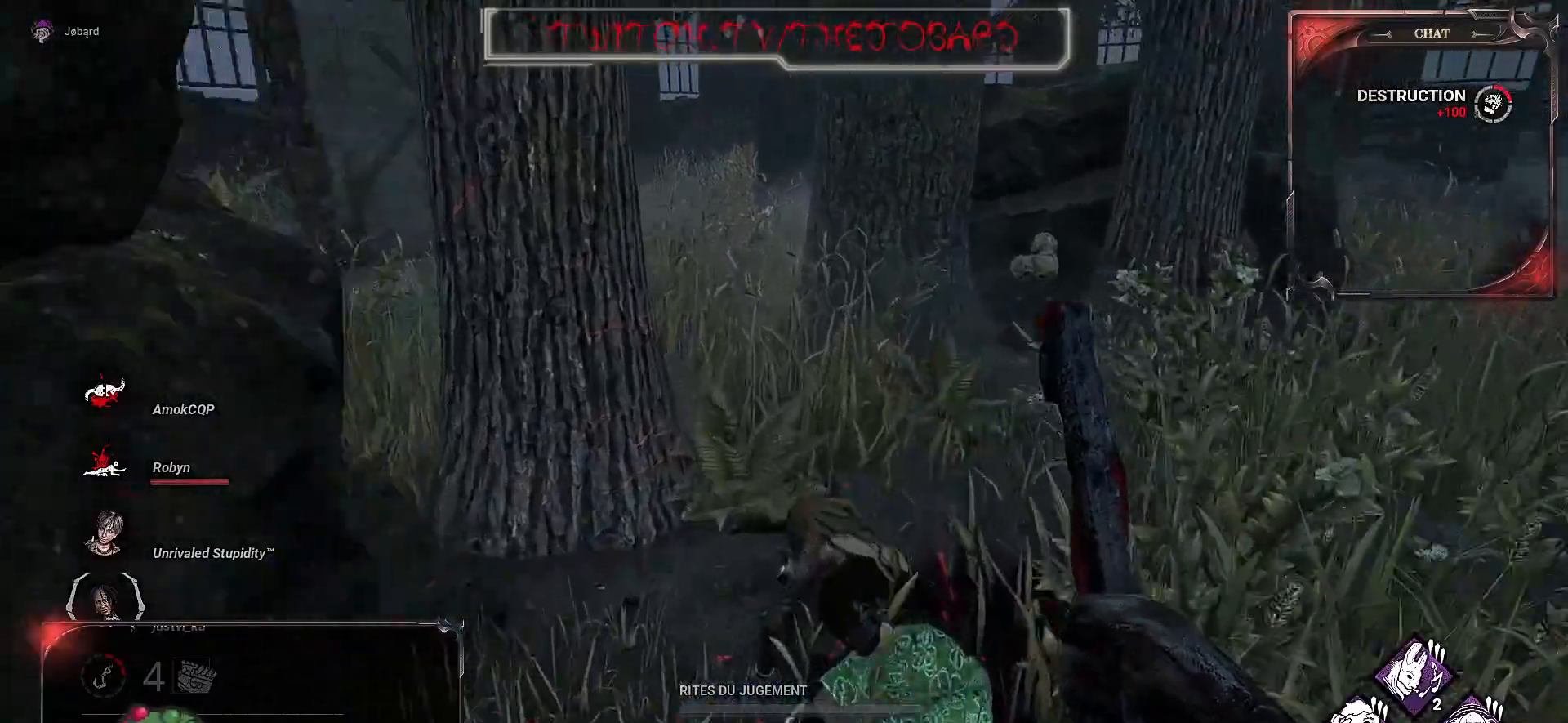
{"keys": [], "mouse": [], "events": [[183, "space", "down"], [267, "space", "up"], [300, "z", "up"], [367, "space", "down"], [450, "space", "up"]]}
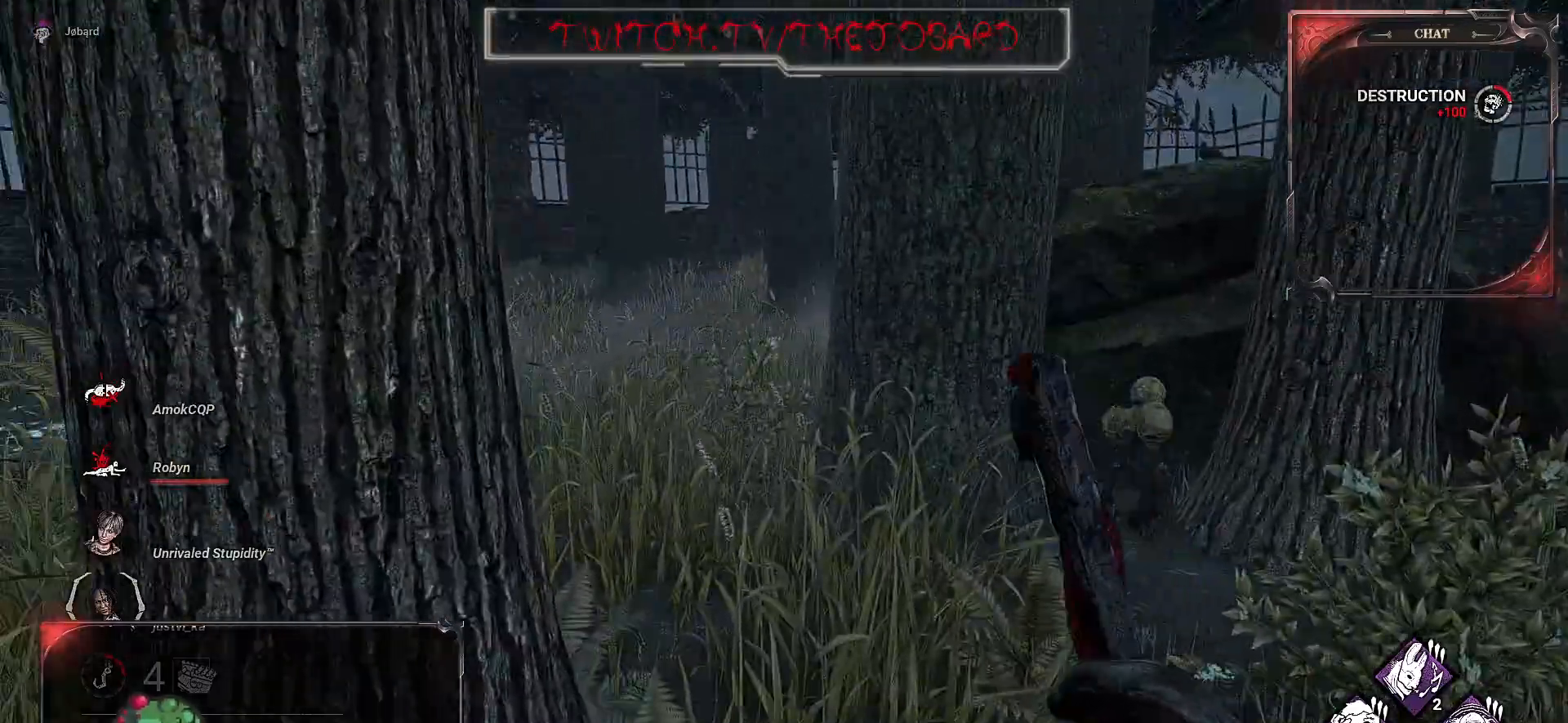
{"keys": [], "mouse": [], "events": [[50, "space", "down"], [150, "space", "up"]]}
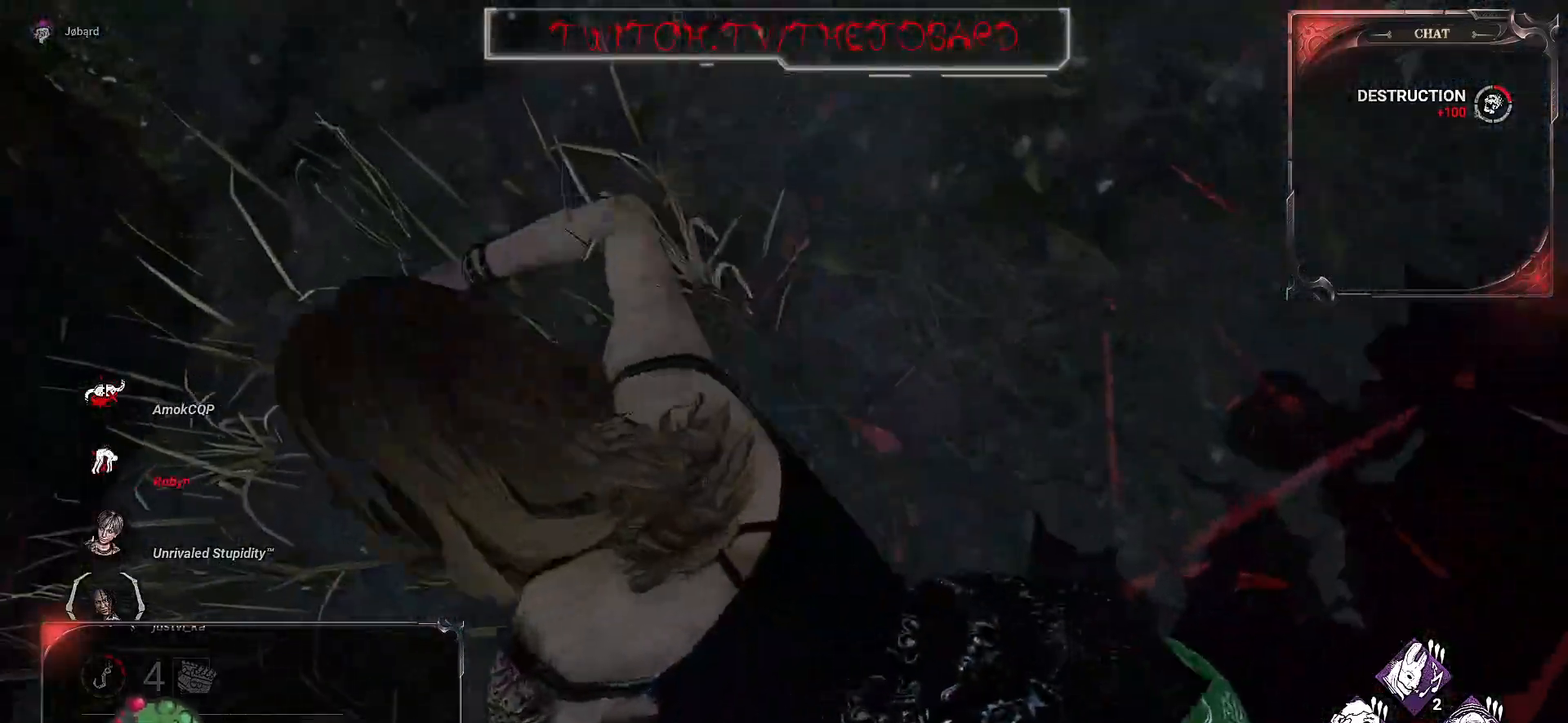
{"keys": [], "mouse": [], "events": []}
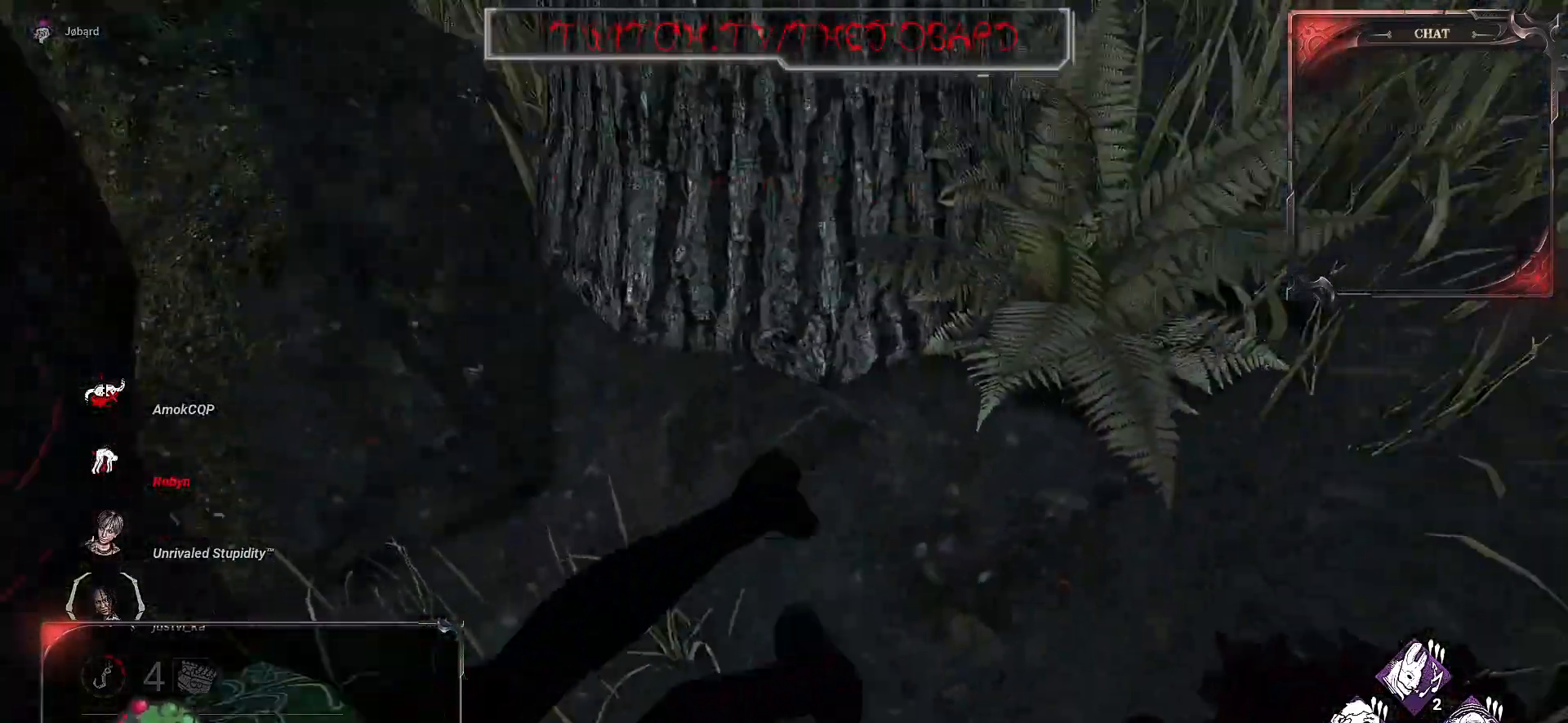
{"keys": [], "mouse": [], "events": []}
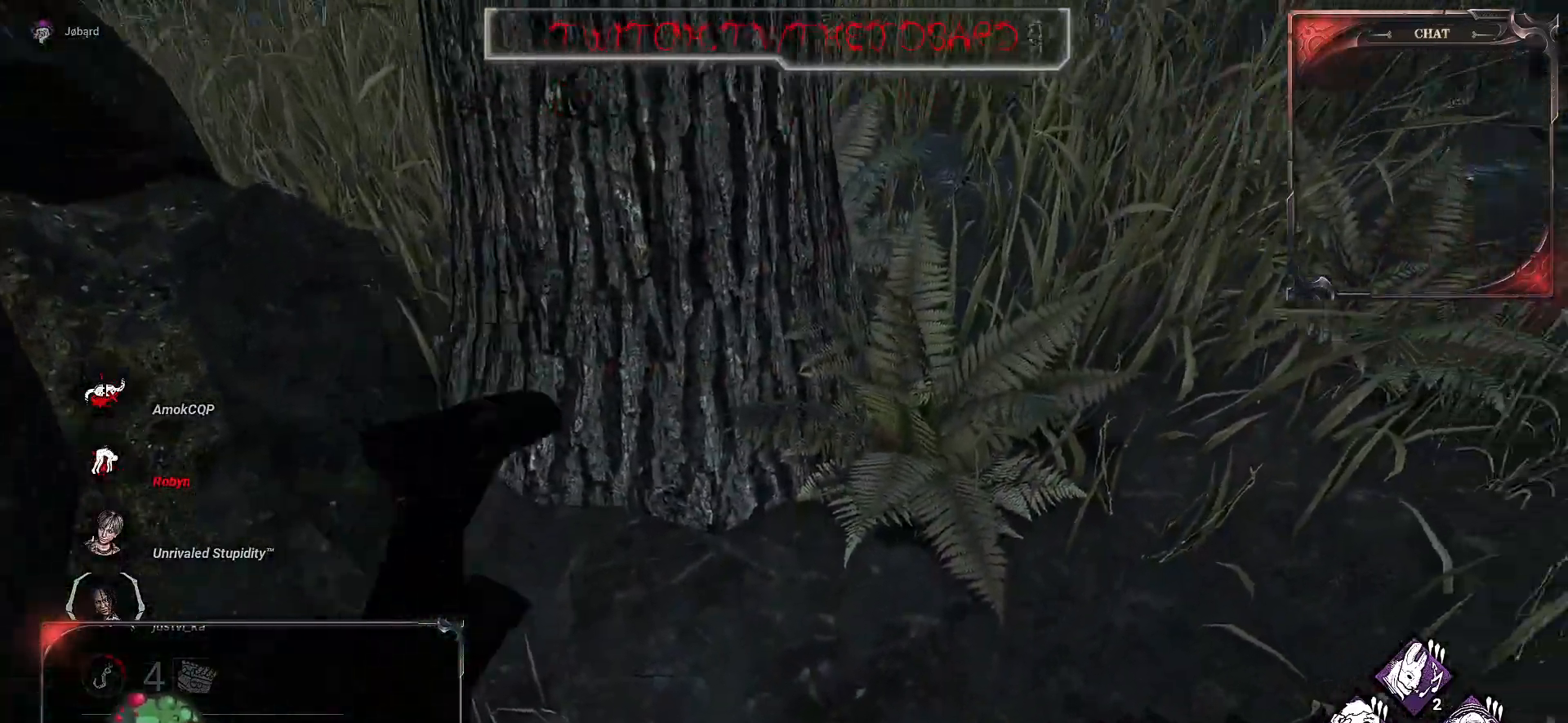
{"keys": [], "mouse": [], "events": []}
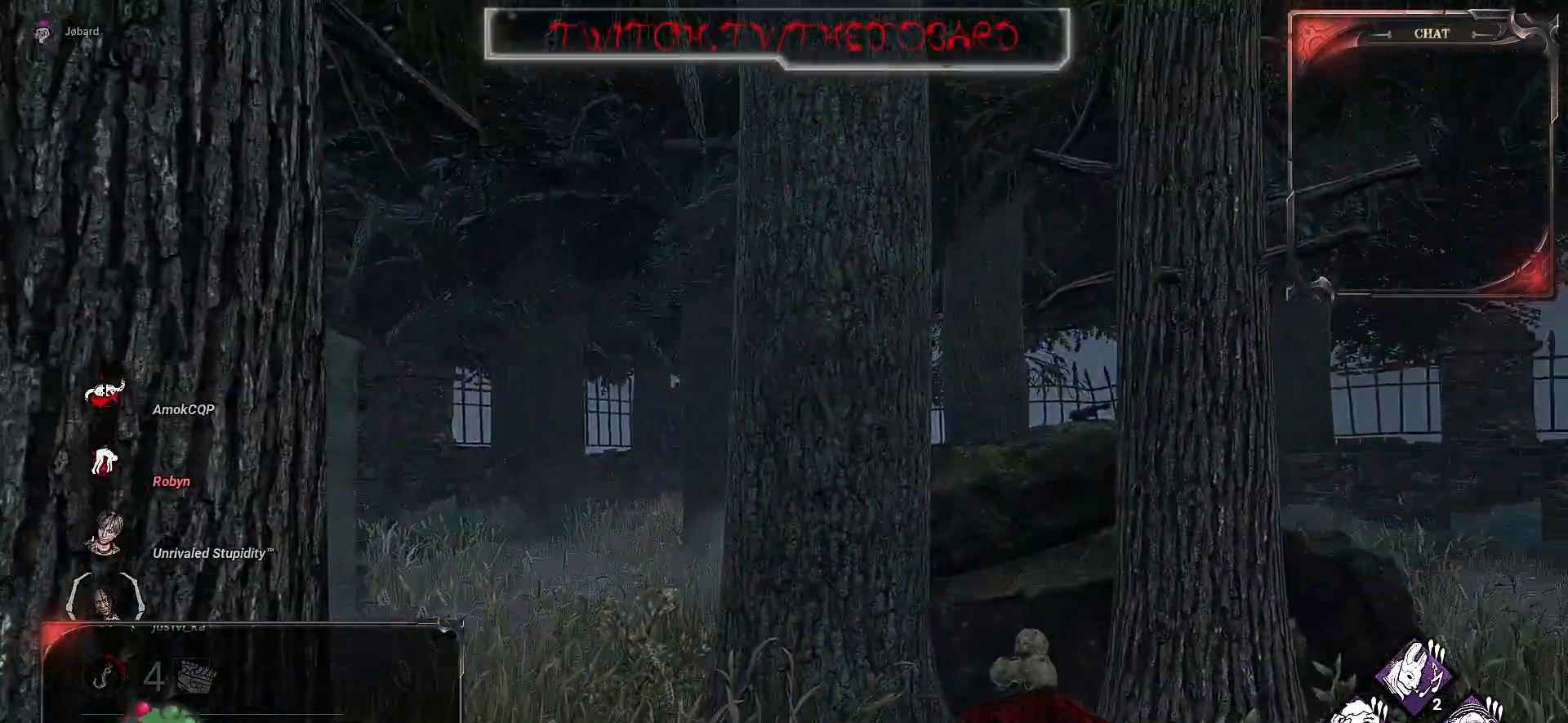
{"keys": [], "mouse": [], "events": []}
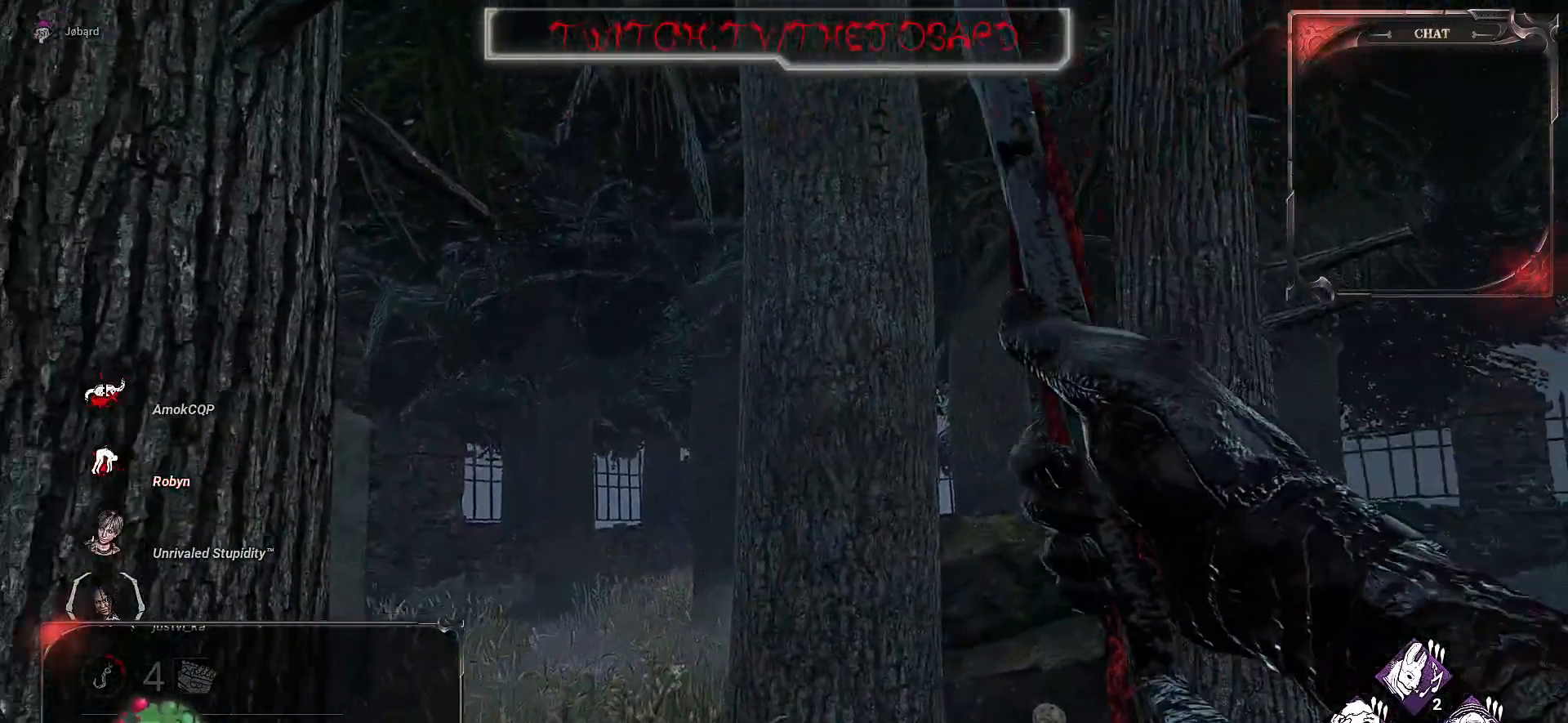
{"keys": ["s"], "mouse": [], "events": [[67, "s", "down"]]}
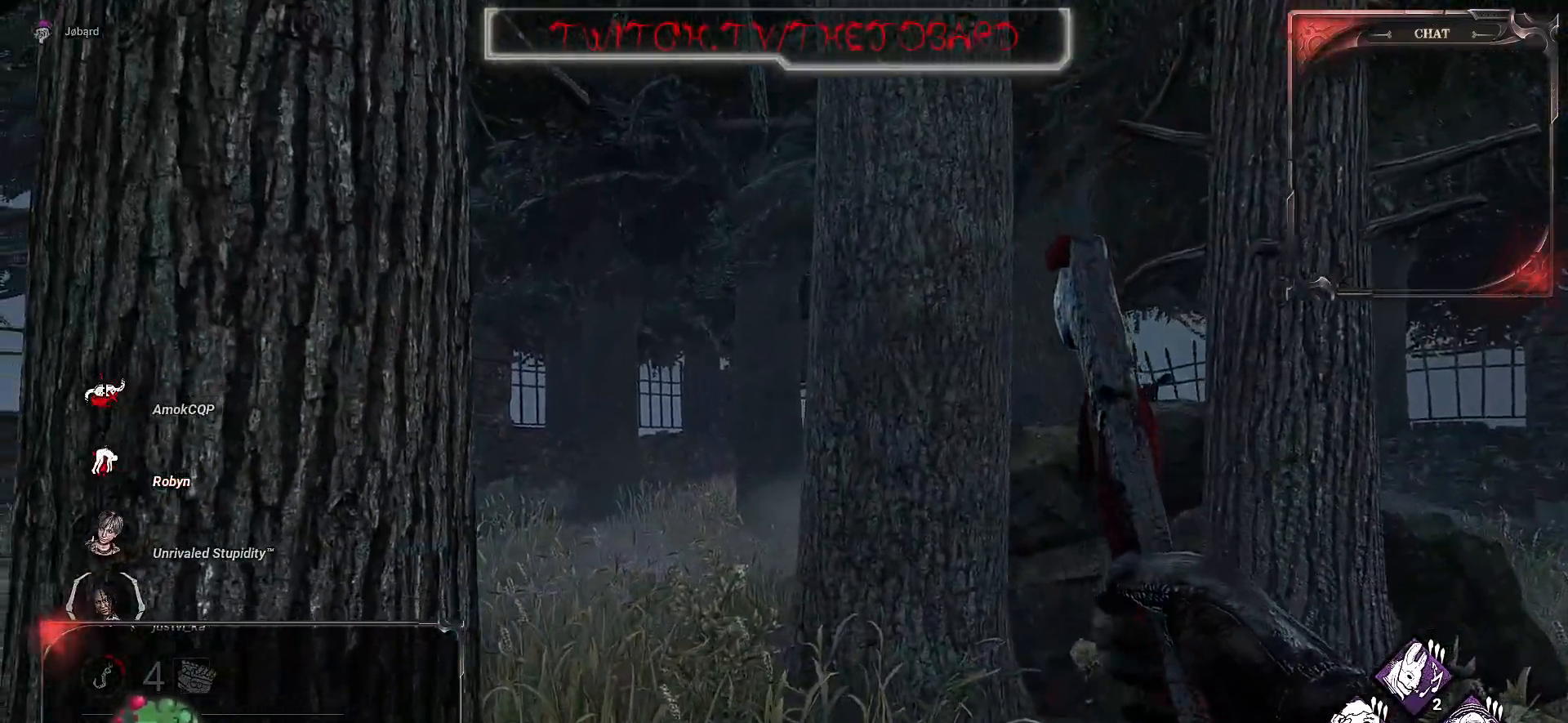
{"keys": ["z"], "mouse": [], "events": [[67, "q", "down"], [217, "s", "up"], [400, "z", "down"], [500, "q", "up"]]}
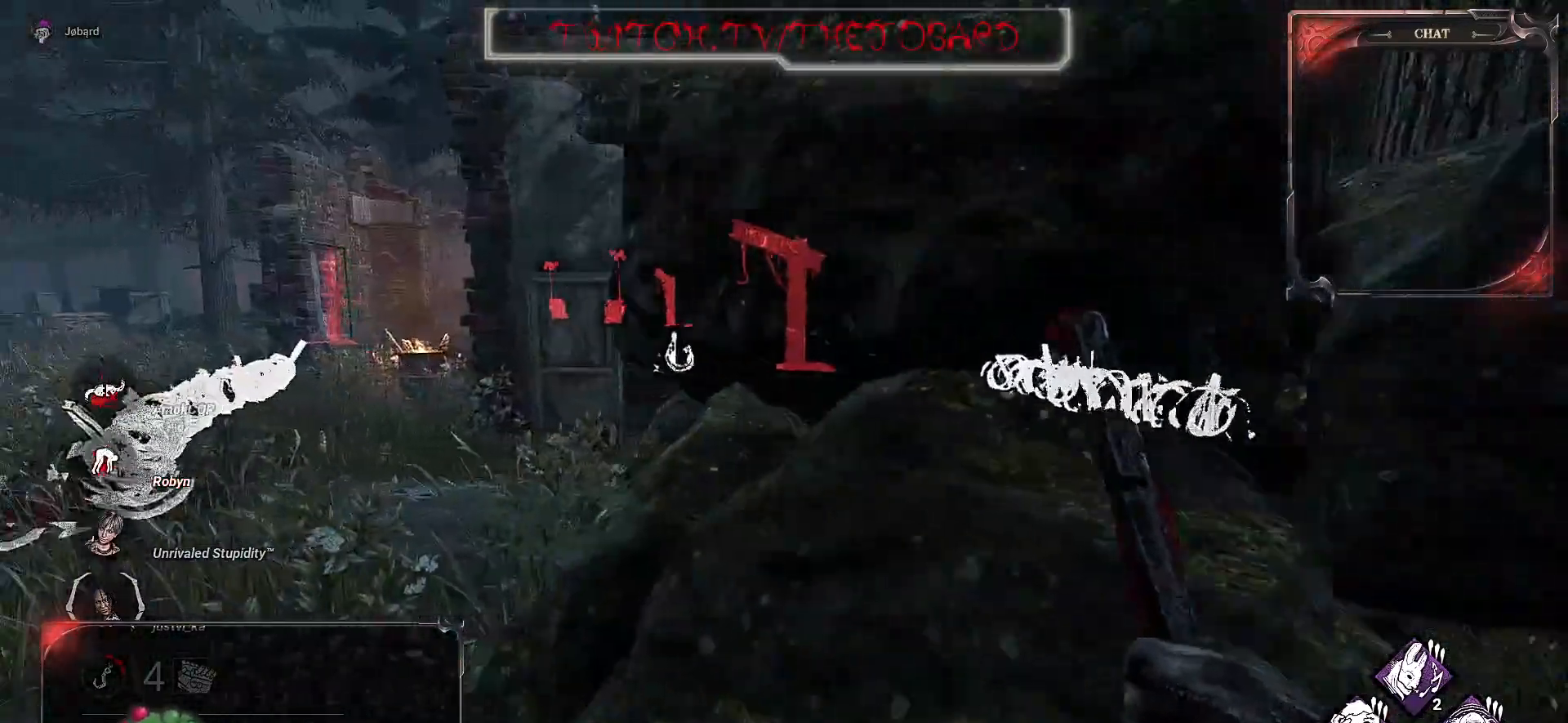
{"keys": ["z"], "mouse": [], "events": []}
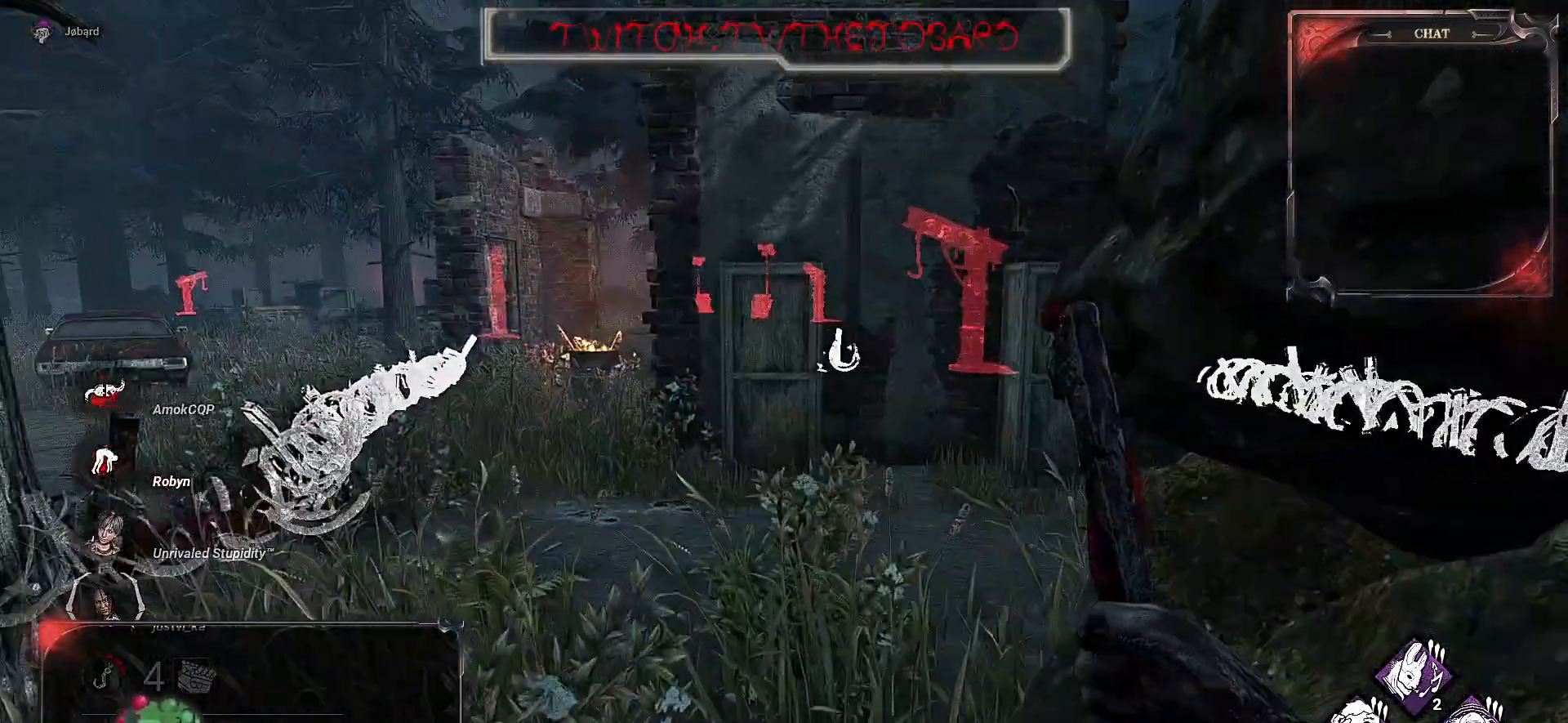
{"keys": ["q", "z"], "mouse": [], "events": [[350, "q", "down"]]}
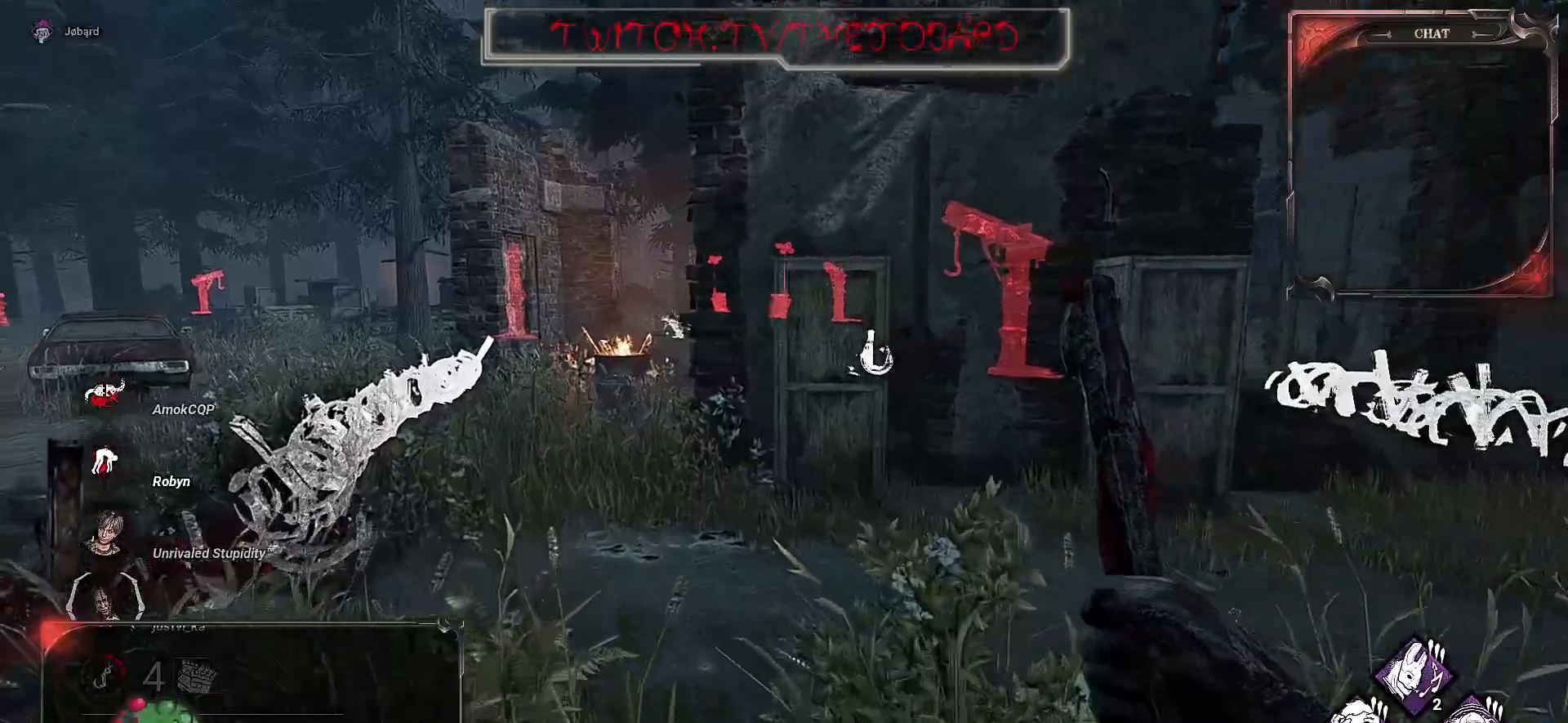
{"keys": ["q", "z"], "mouse": [], "events": []}
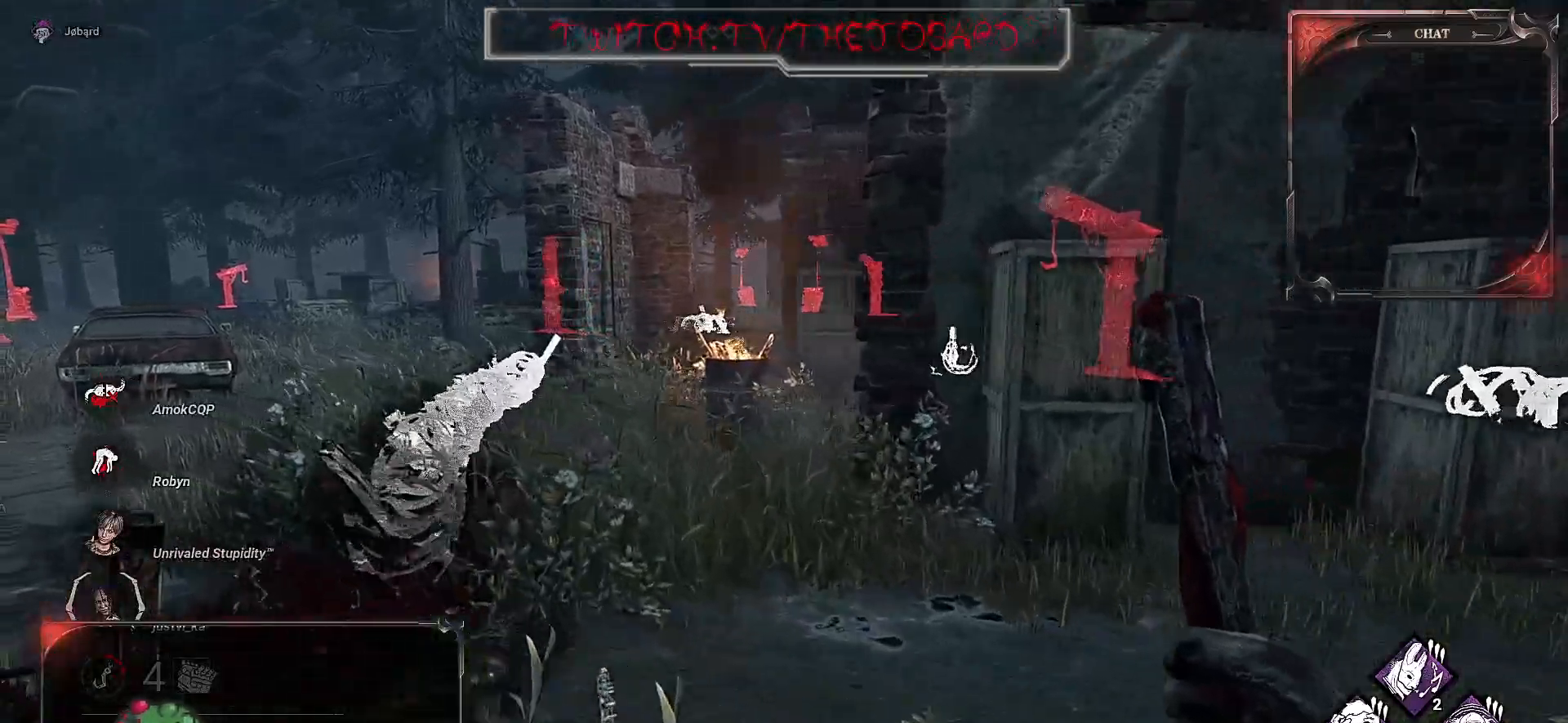
{"keys": ["z"], "mouse": [], "events": [[50, "q", "up"]]}
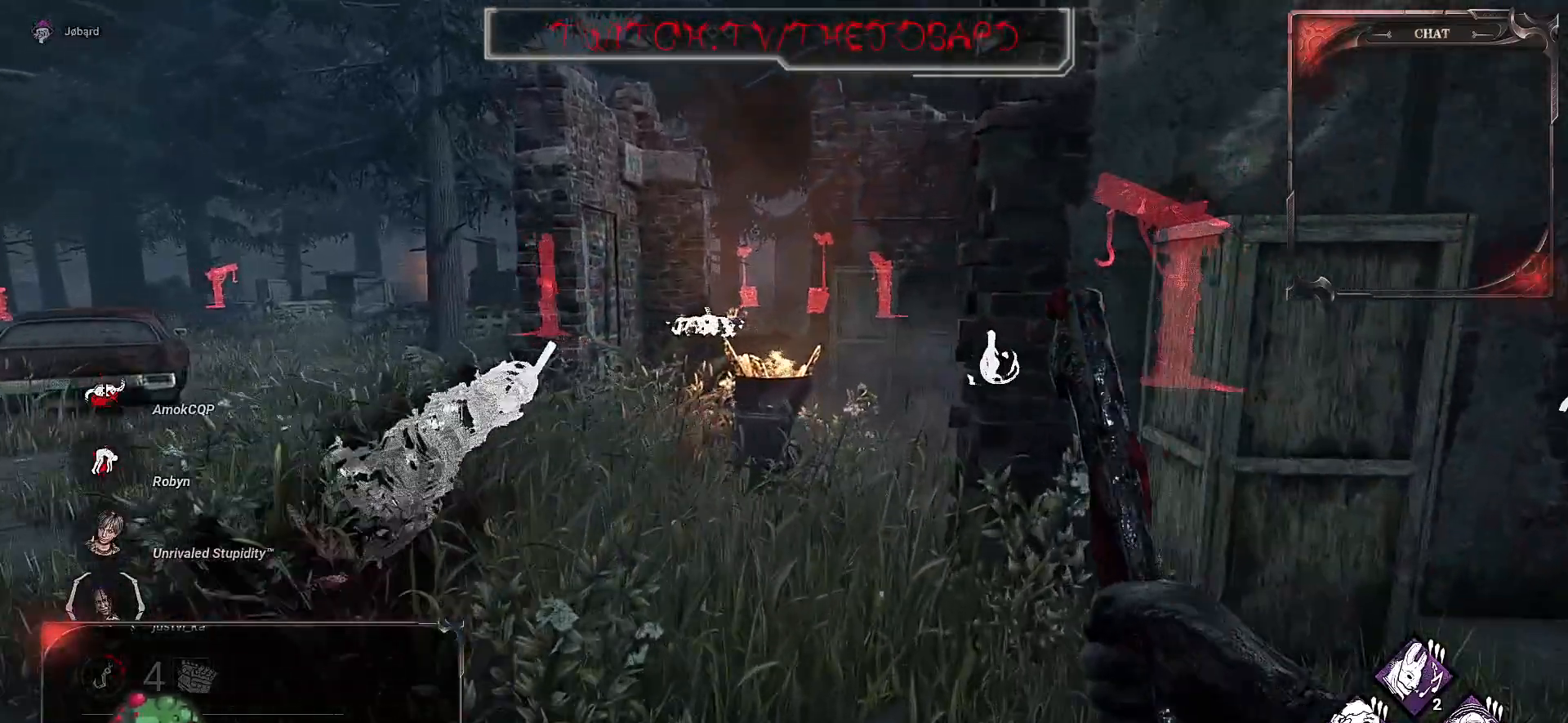
{"keys": ["q", "z"], "mouse": [], "events": [[283, "q", "down"]]}
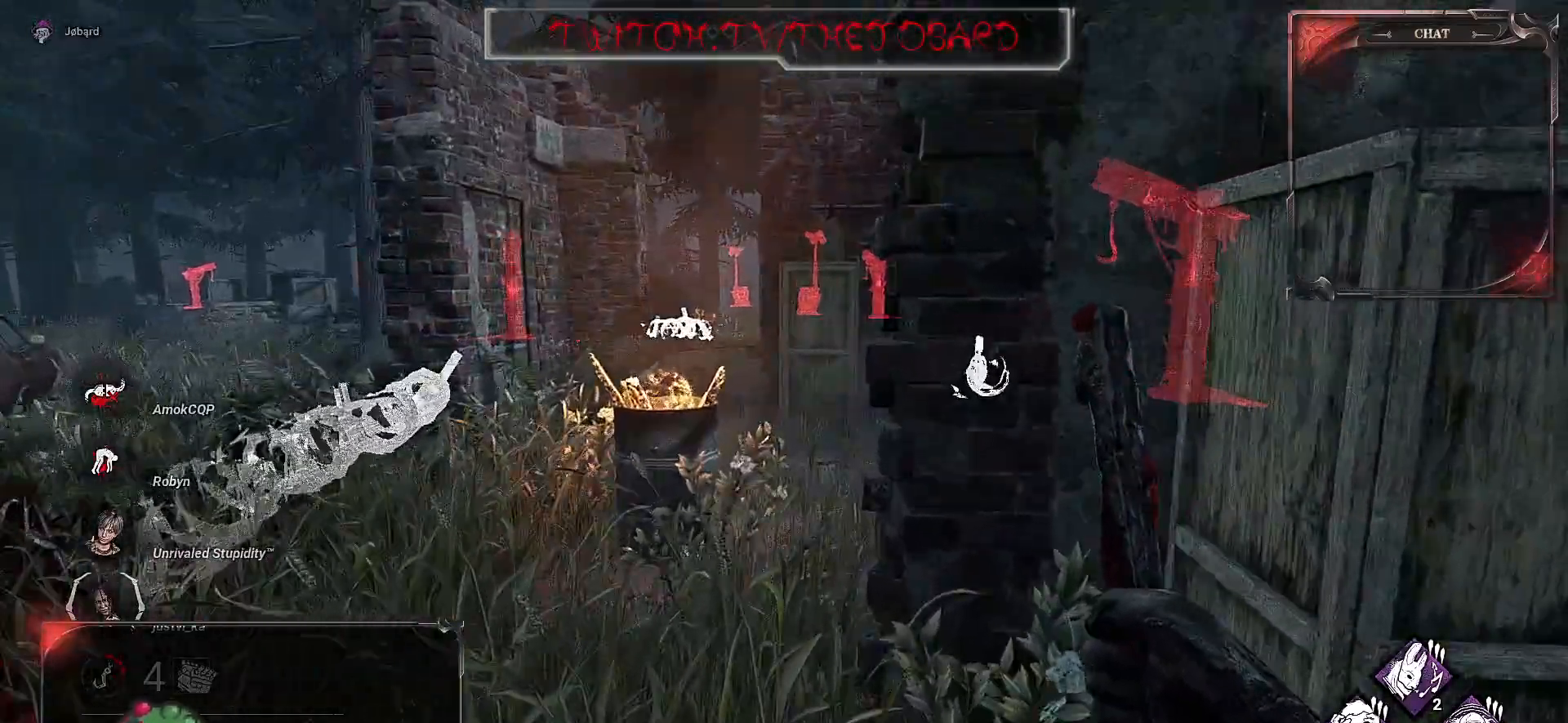
{"keys": ["z"], "mouse": [], "events": [[450, "q", "up"]]}
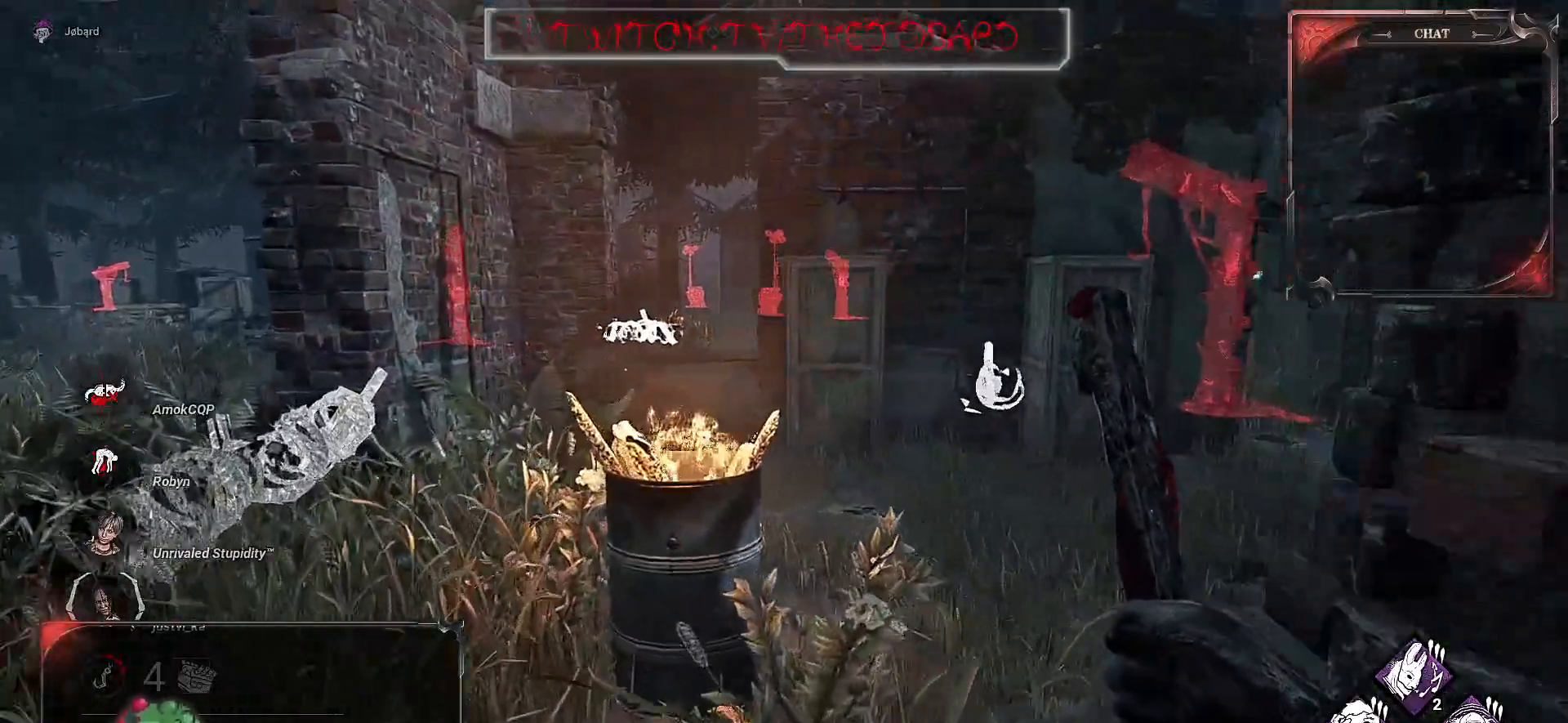
{"keys": ["d", "z"], "mouse": [], "events": [[250, "d", "down"]]}
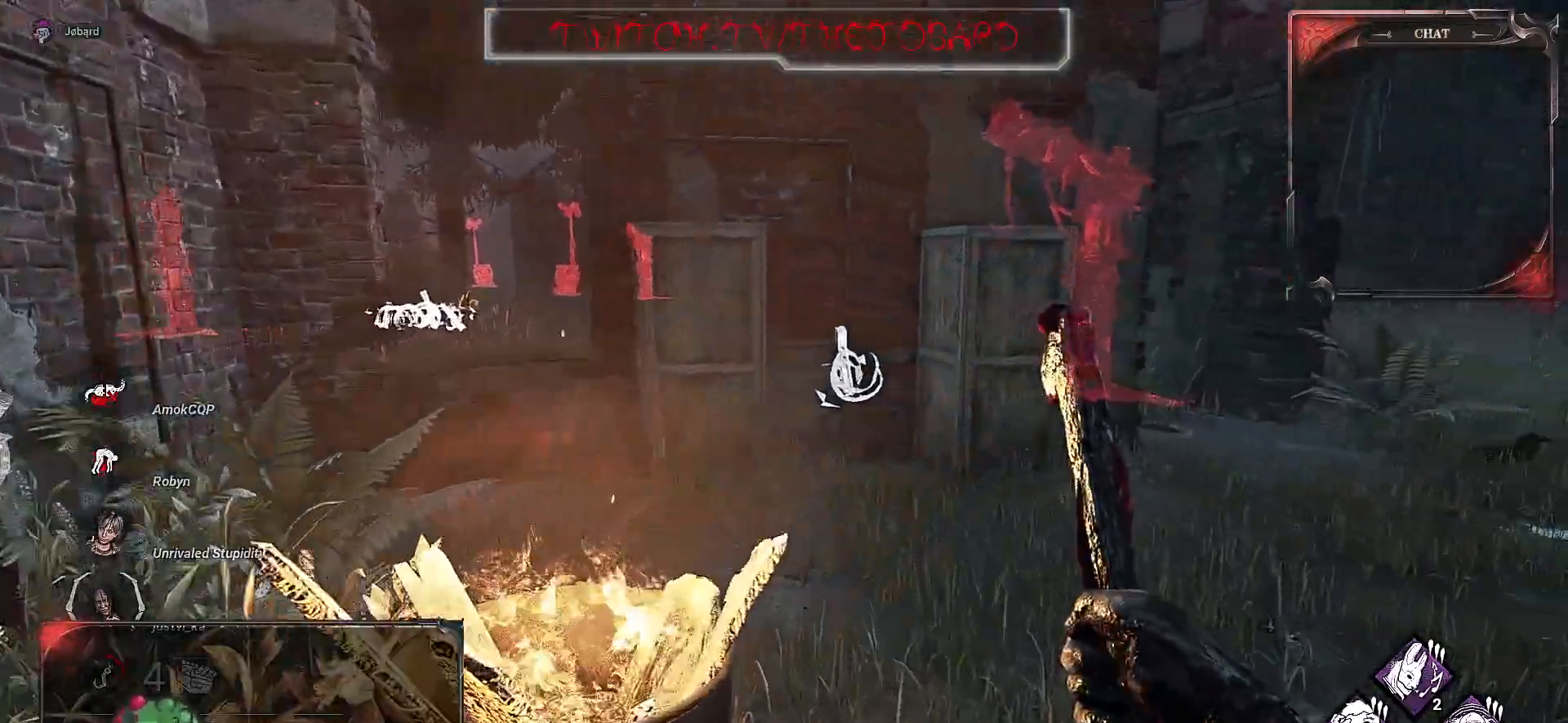
{"keys": ["d", "z"], "mouse": [], "events": []}
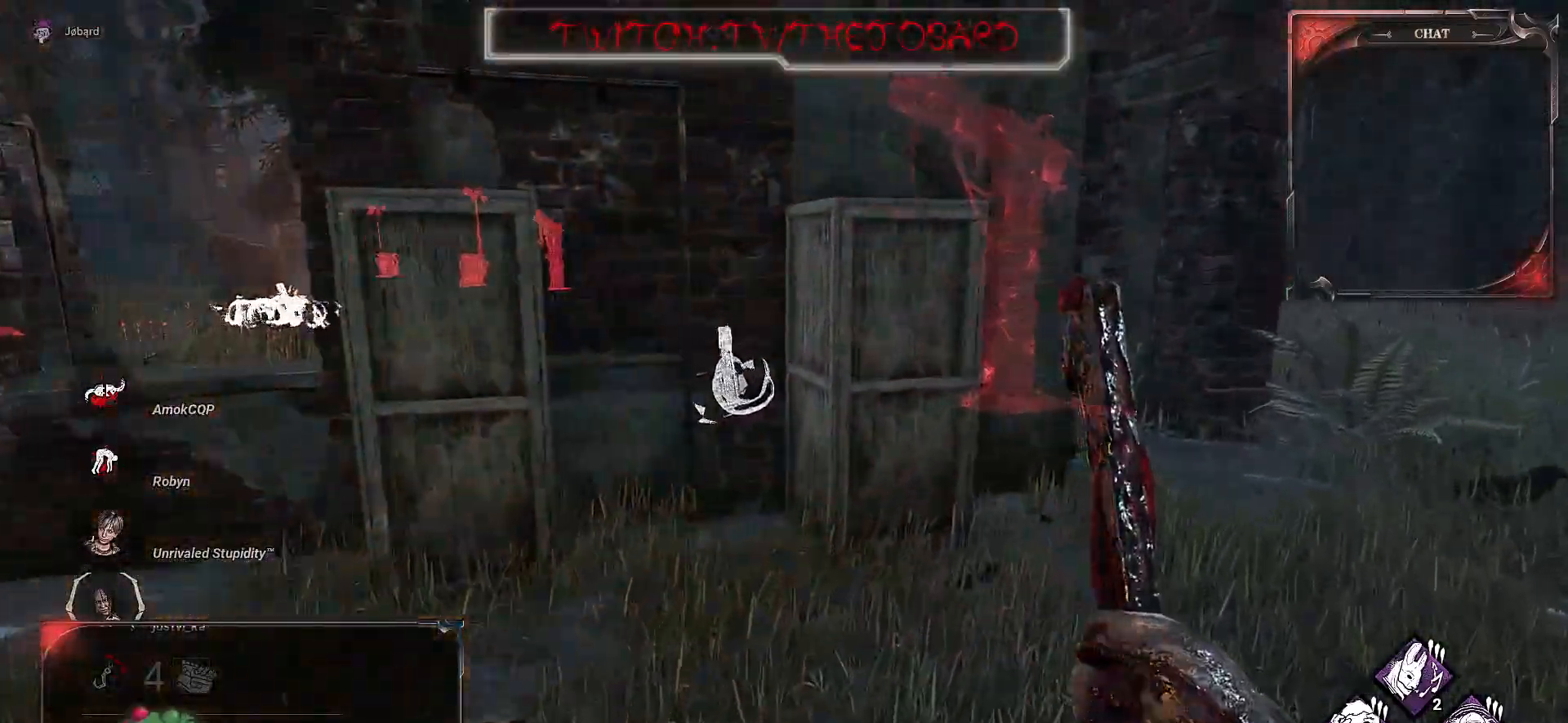
{"keys": ["z"], "mouse": [], "events": [[250, "d", "up"]]}
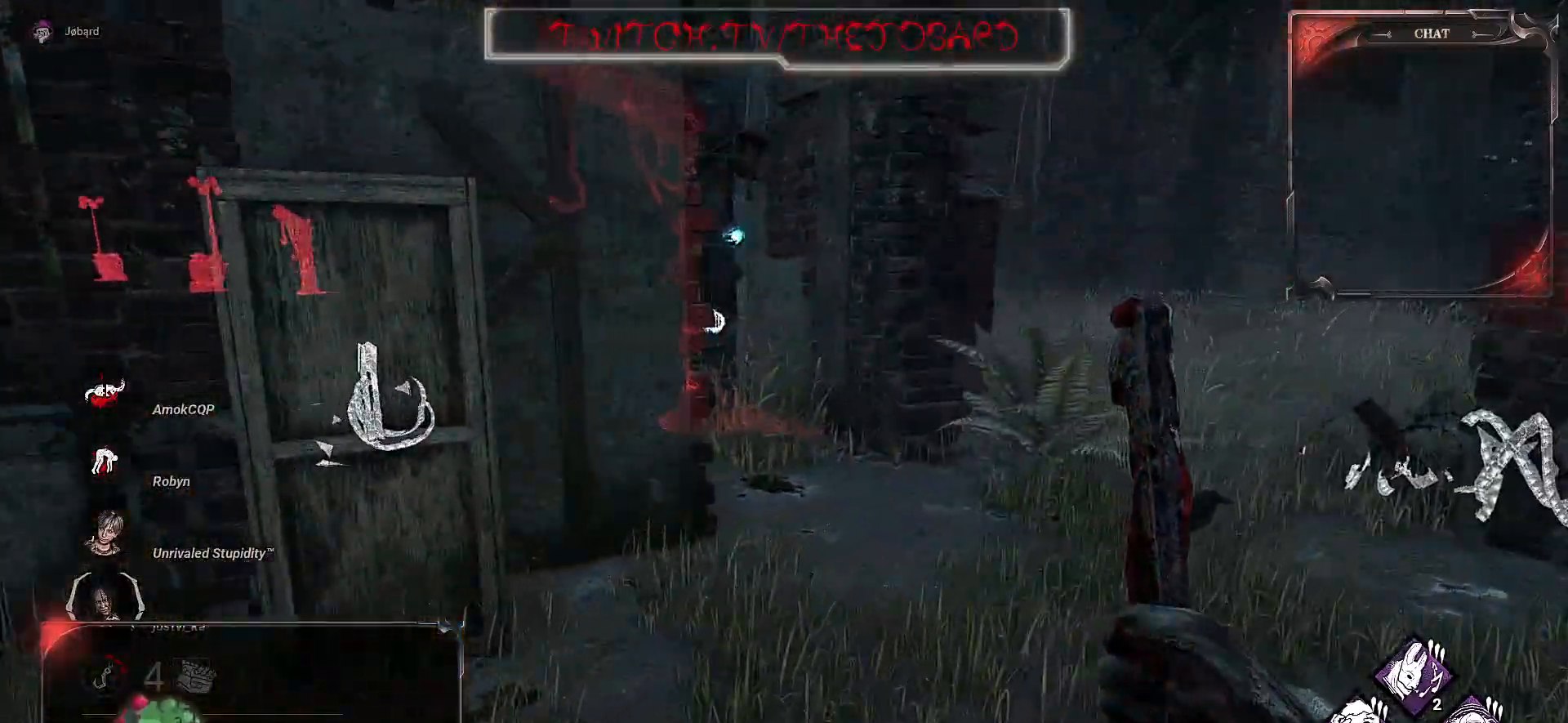
{"keys": ["q", "z"], "mouse": [], "events": [[467, "q", "down"]]}
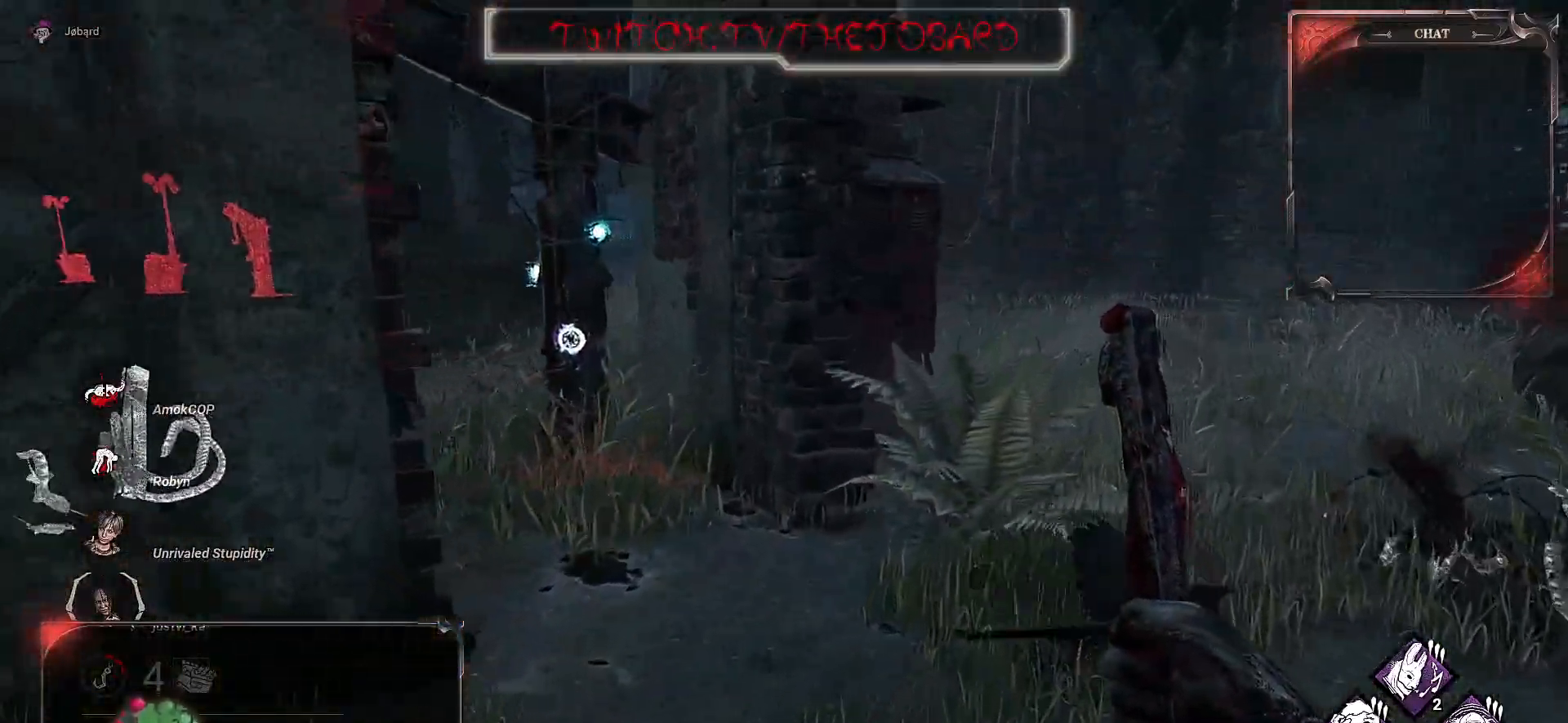
{"keys": ["z"], "mouse": [], "events": [[167, "q", "up"]]}
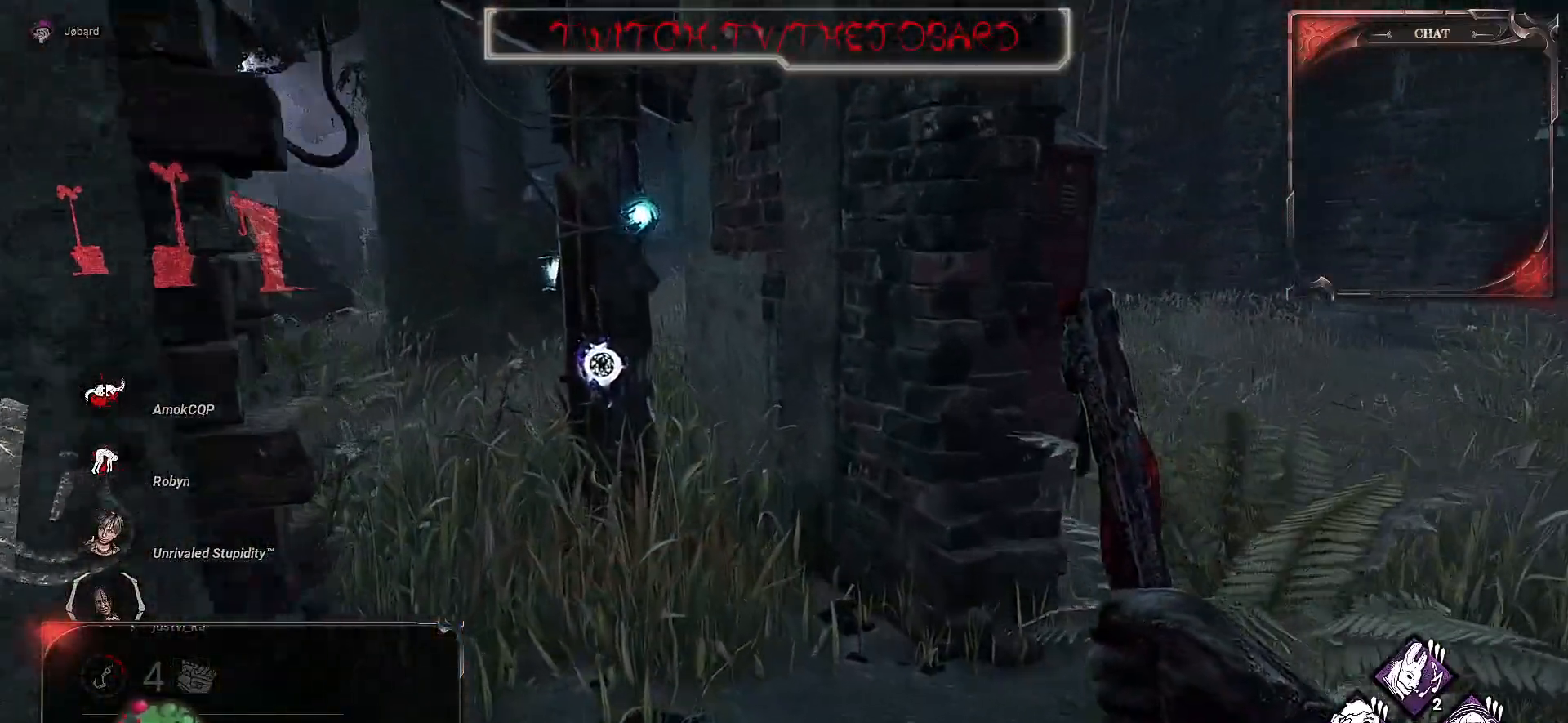
{"keys": ["q", "z"], "mouse": [], "events": [[383, "q", "down"]]}
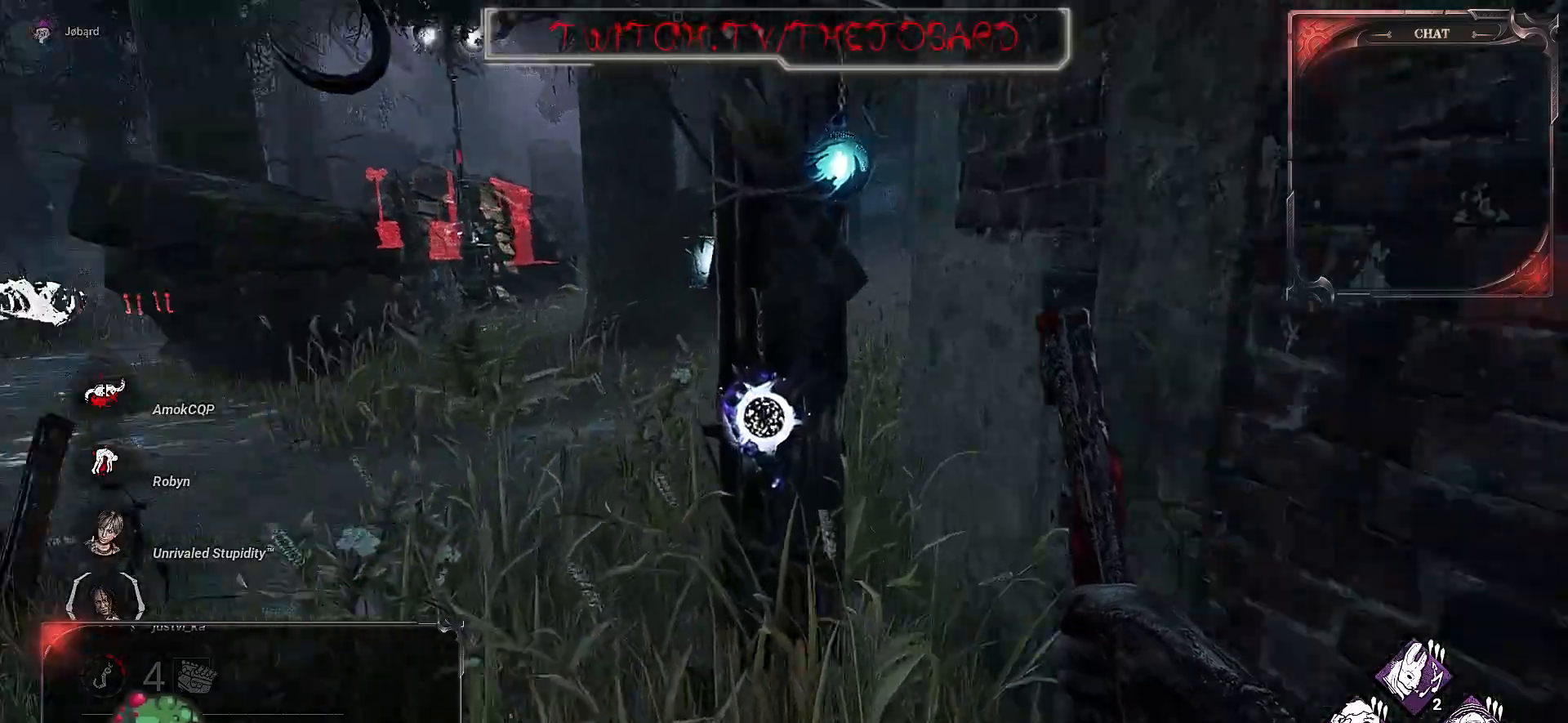
{"keys": ["q", "z"], "mouse": [], "events": []}
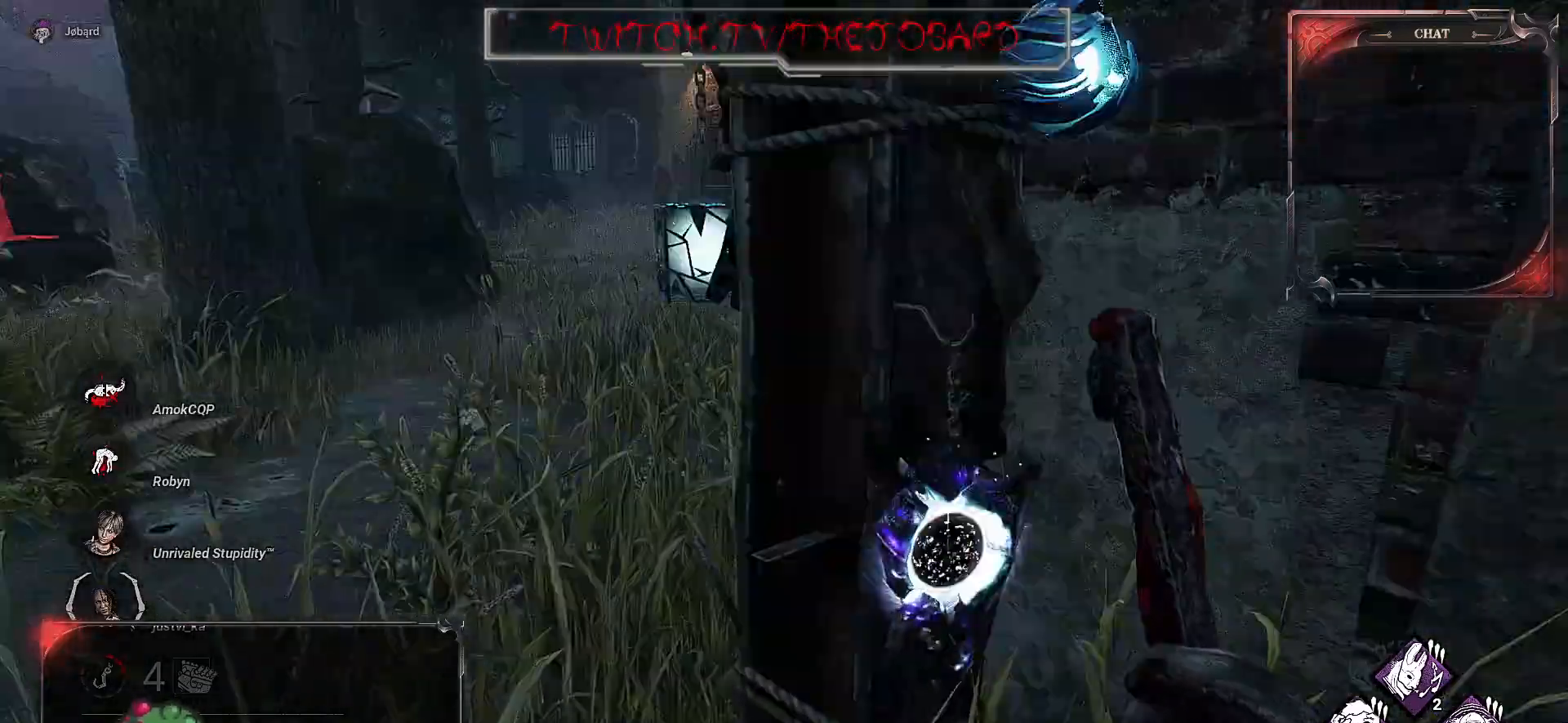
{"keys": ["q"], "mouse": [], "events": [[50, "z", "up"], [117, "space", "down"], [233, "space", "up"], [333, "space", "down"], [417, "space", "up"]]}
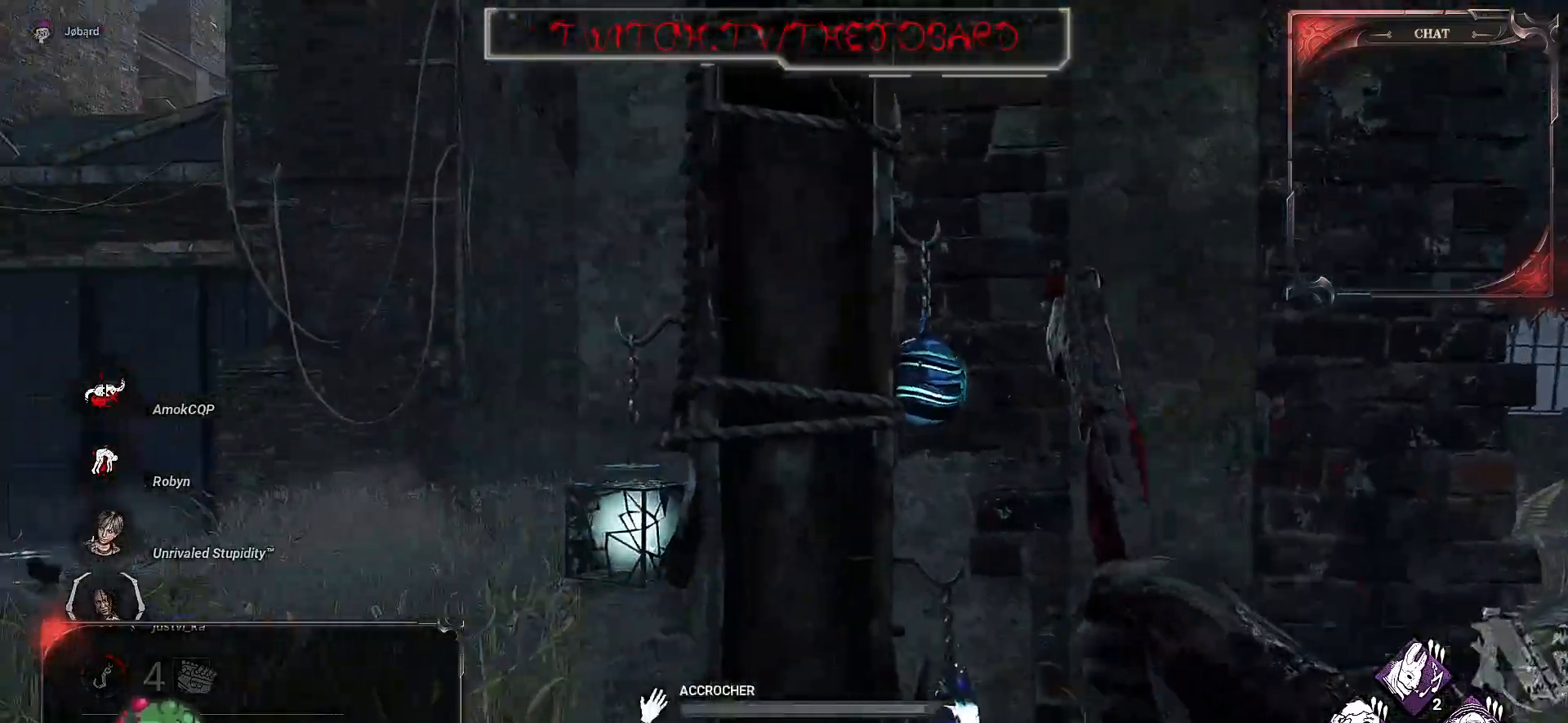
{"keys": [], "mouse": [], "events": [[183, "q", "up"]]}
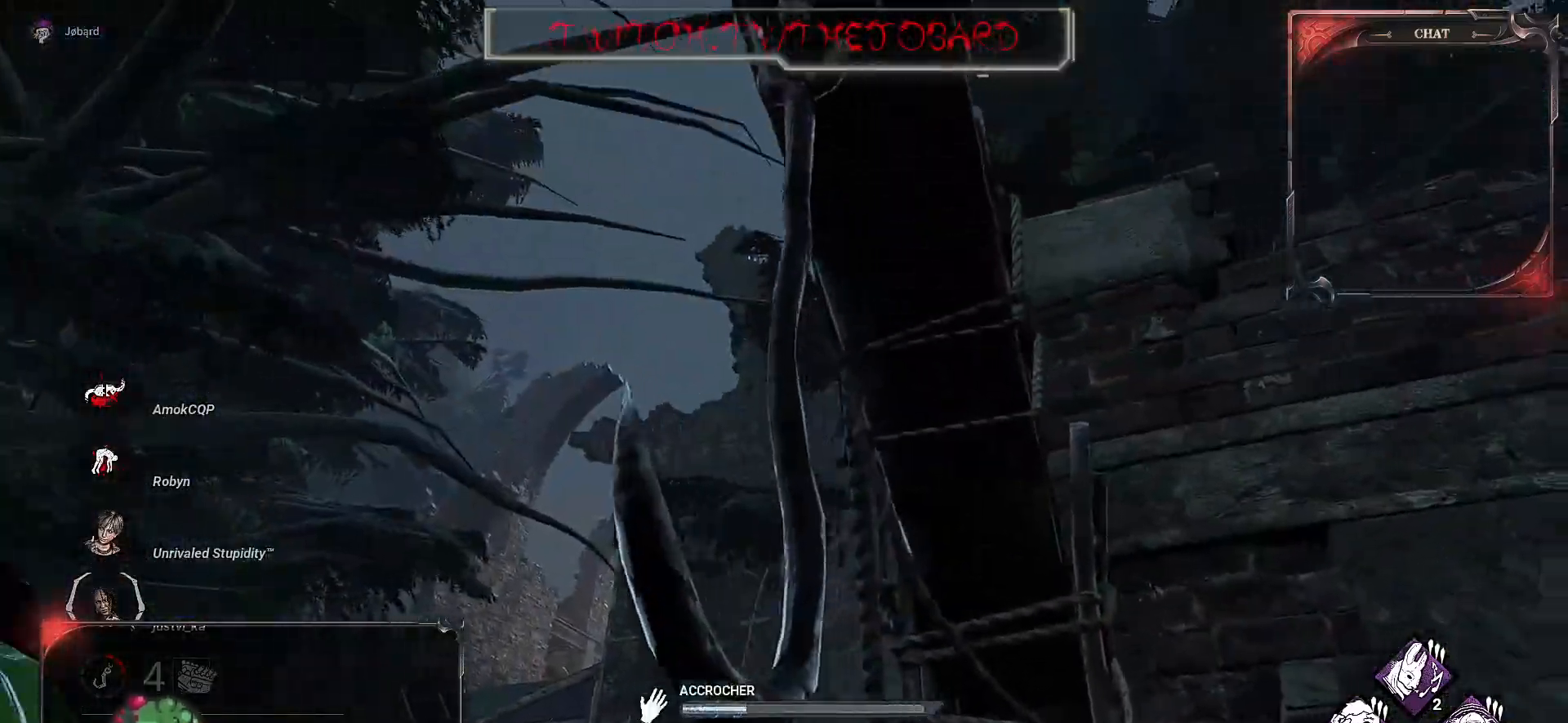
{"keys": ["d"], "mouse": [], "events": [[483, "d", "down"]]}
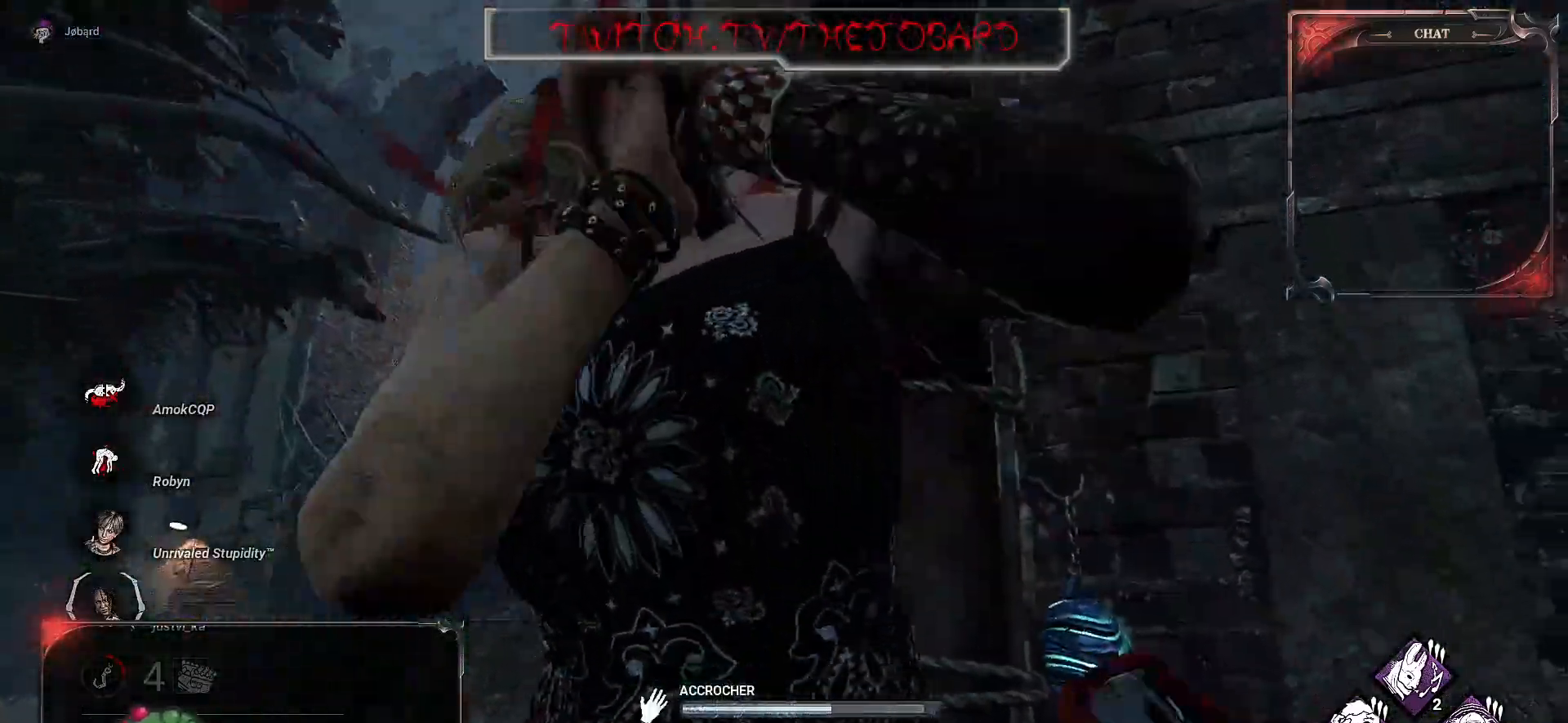
{"keys": ["d"], "mouse": [], "events": []}
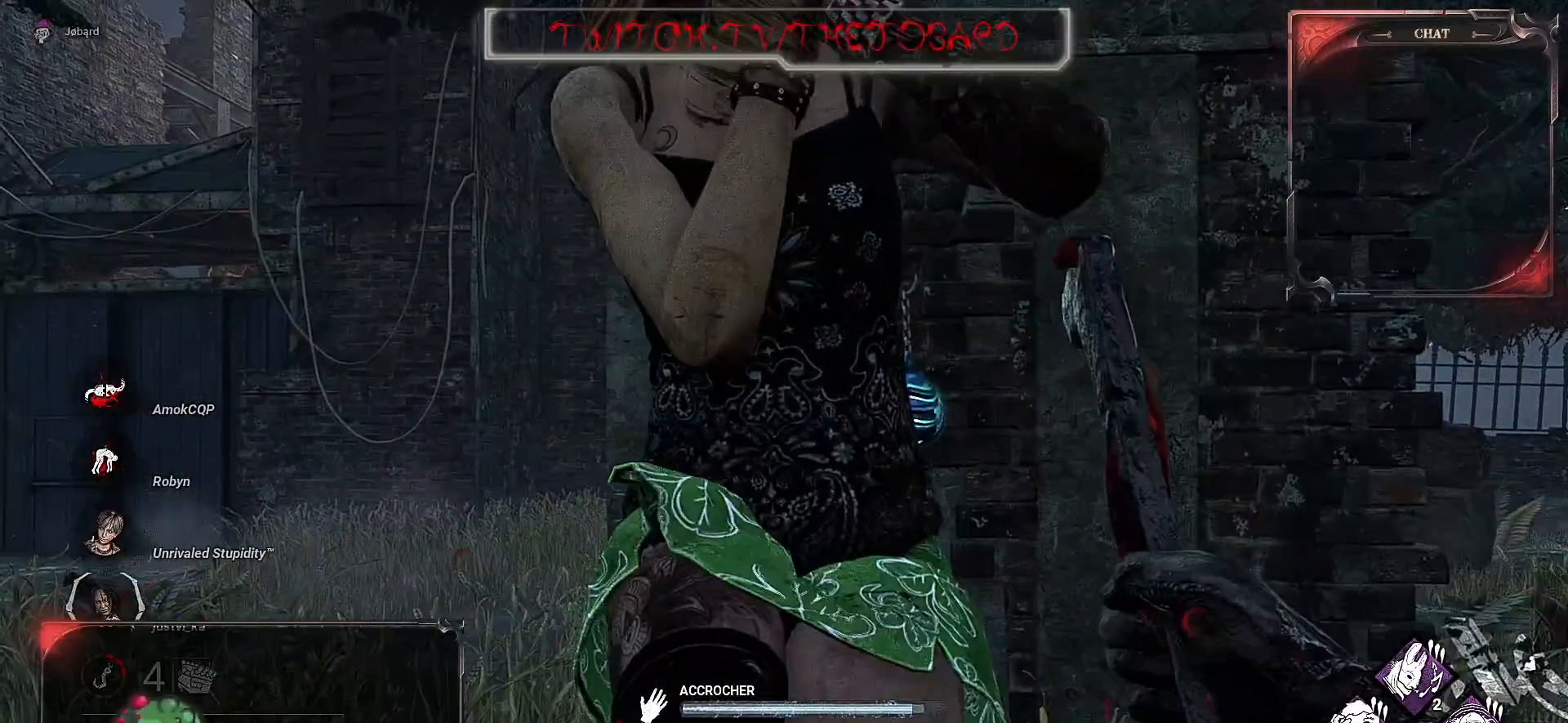
{"keys": ["z"], "mouse": [], "events": [[83, "z", "down"], [417, "d", "up"]]}
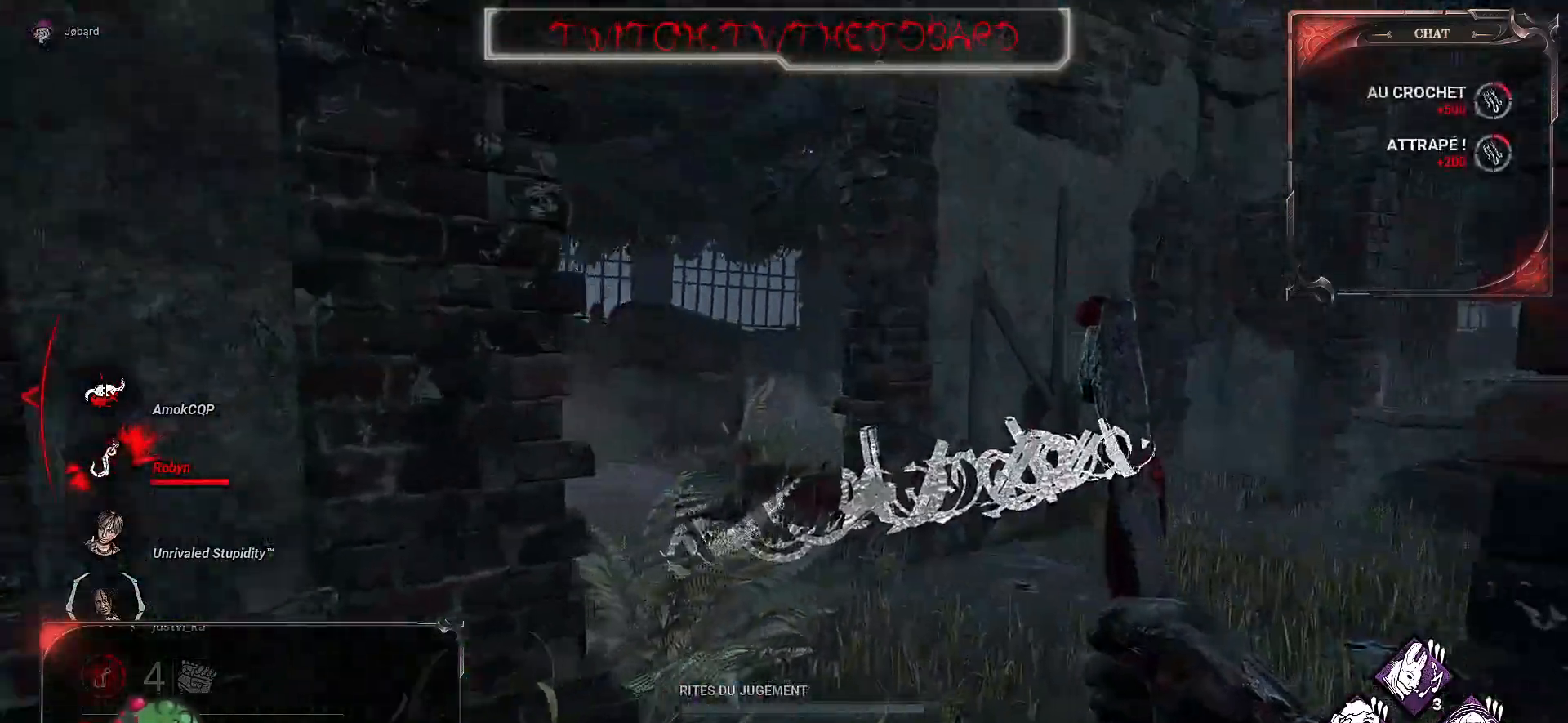
{"keys": ["z"], "mouse": [], "events": []}